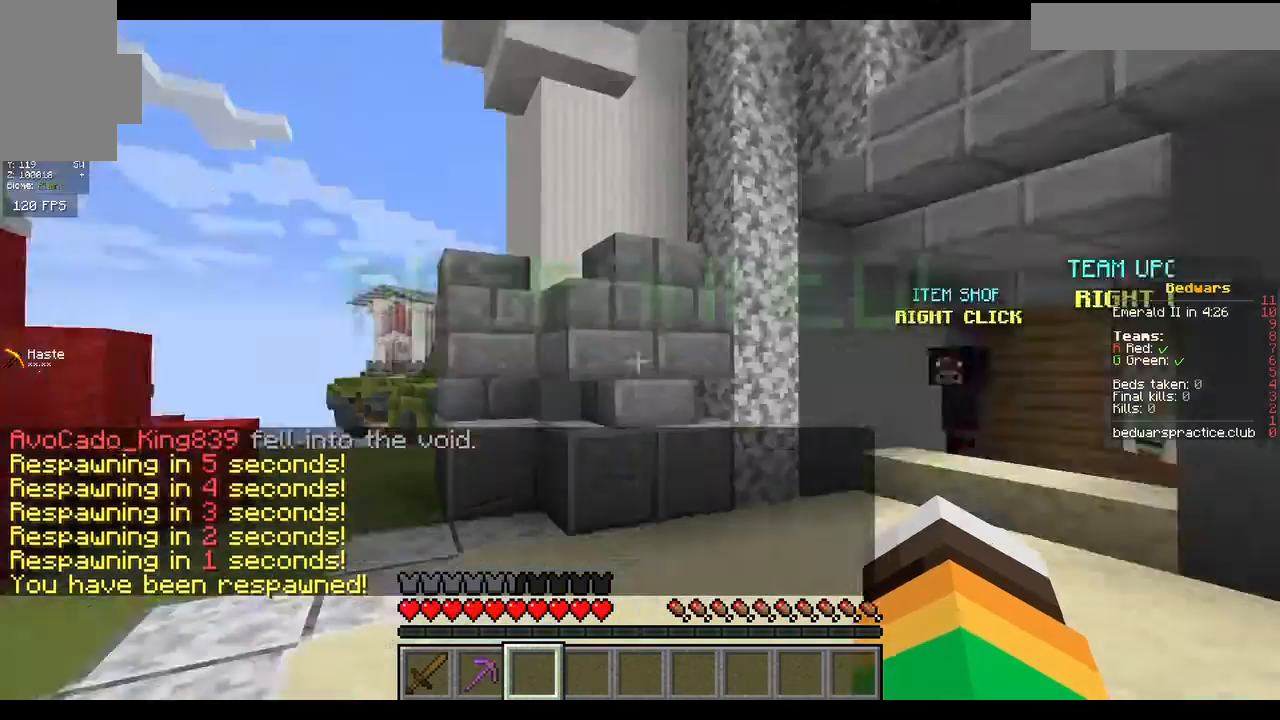
Gameplay with keyboard and mouse; each line is a JSON object with the keys and mouse buttons held at the frame after it. "events" lists presses ("down") and releases ("up") of "a", "d", "s", "w", "mouse_left" and "mouse_right" between this image and that frame as [ms after this image, input, new state], when the widget could be followed in between. "mouse_left", "mouse_right" = the "left", "right" buttons of the "mouse" list. No other keys are recorded. Fast repeated clicks can show as one long hold. Mouse movement is not recorded.
{"keys": ["w"], "mouse": [], "events": [[33, "w", "down"], [133, "w", "up"], [200, "w", "down"], [400, "a", "down"], [500, "a", "up"]]}
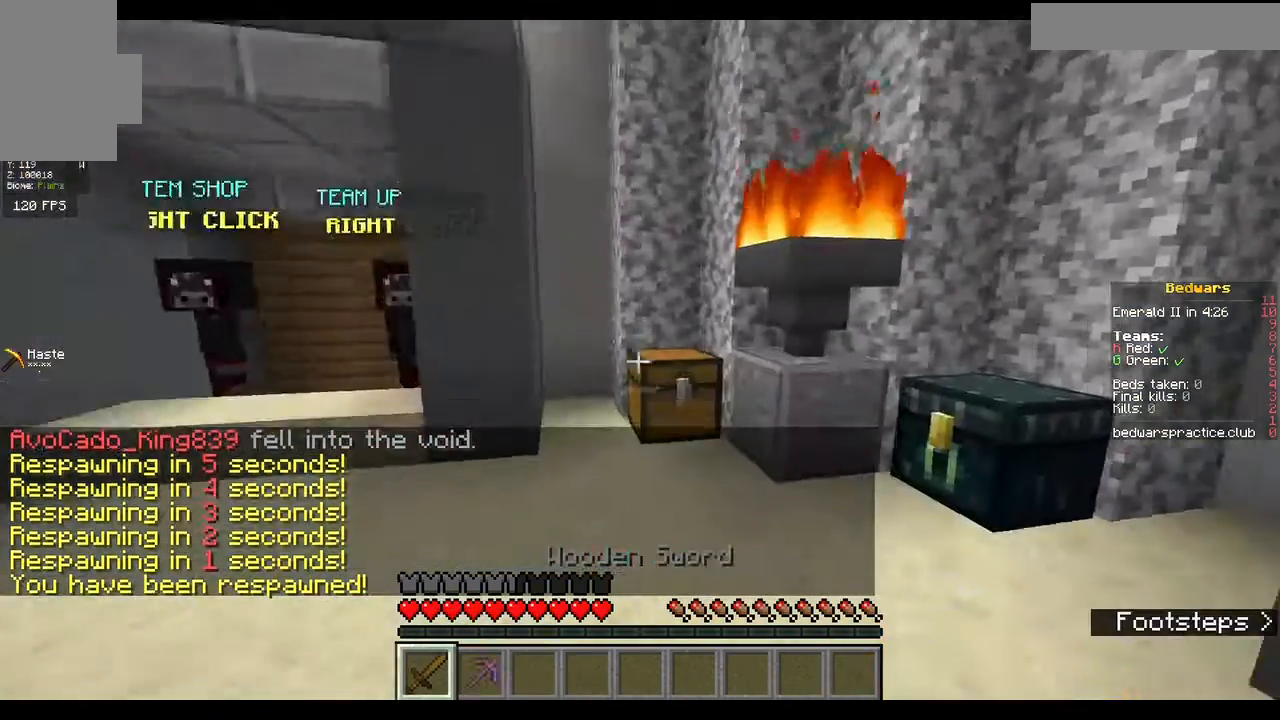
{"keys": ["w"], "mouse": [], "events": []}
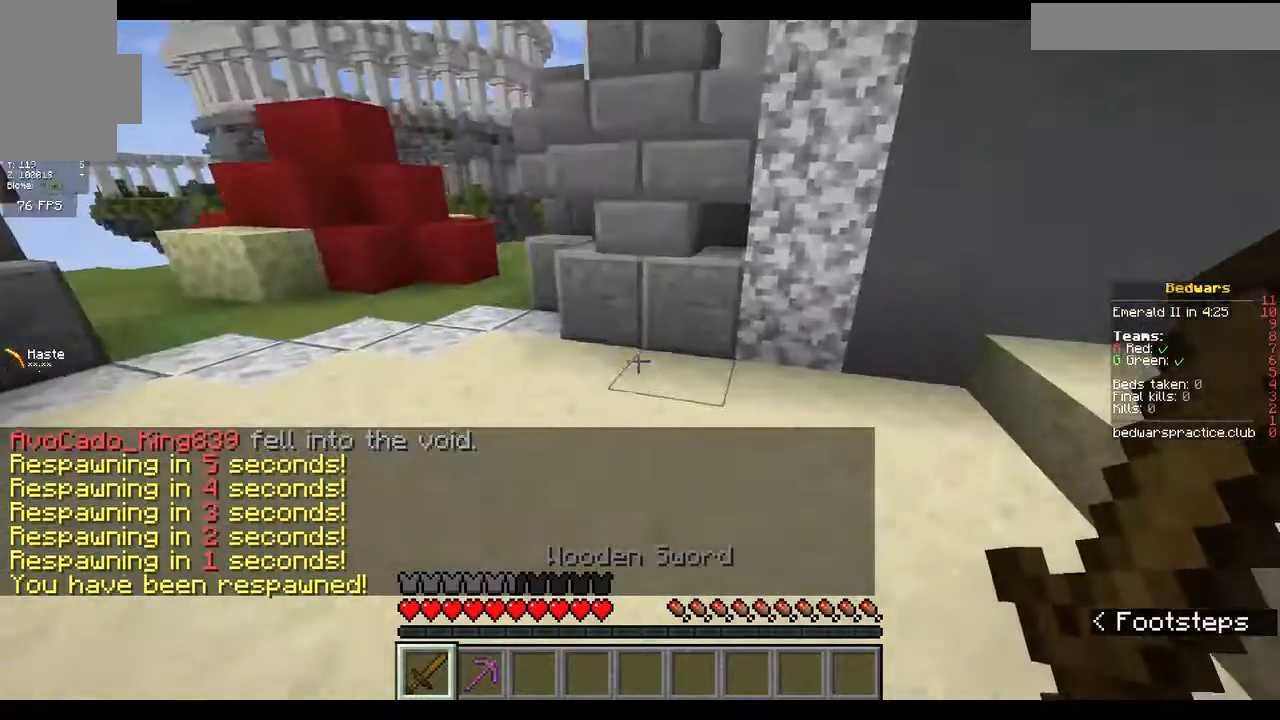
{"keys": ["w"], "mouse": [], "events": []}
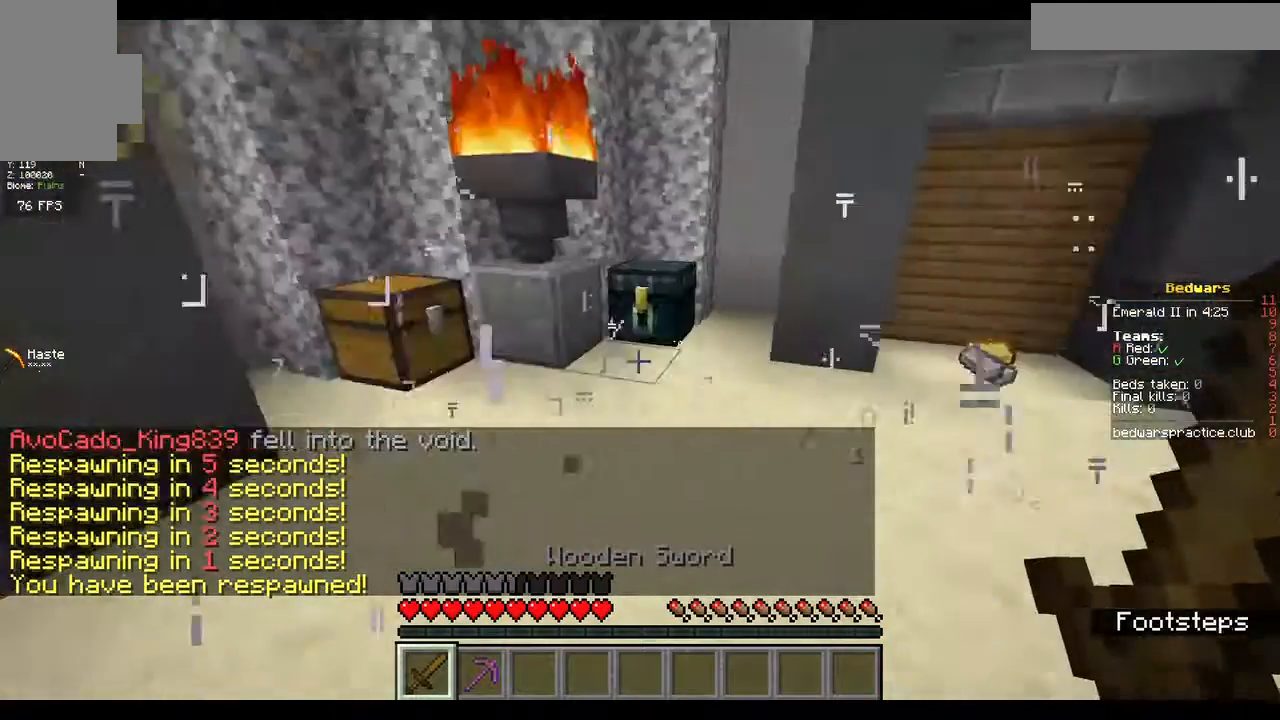
{"keys": ["d", "w"], "mouse": [], "events": [[133, "a", "down"], [200, "a", "up"], [433, "d", "down"]]}
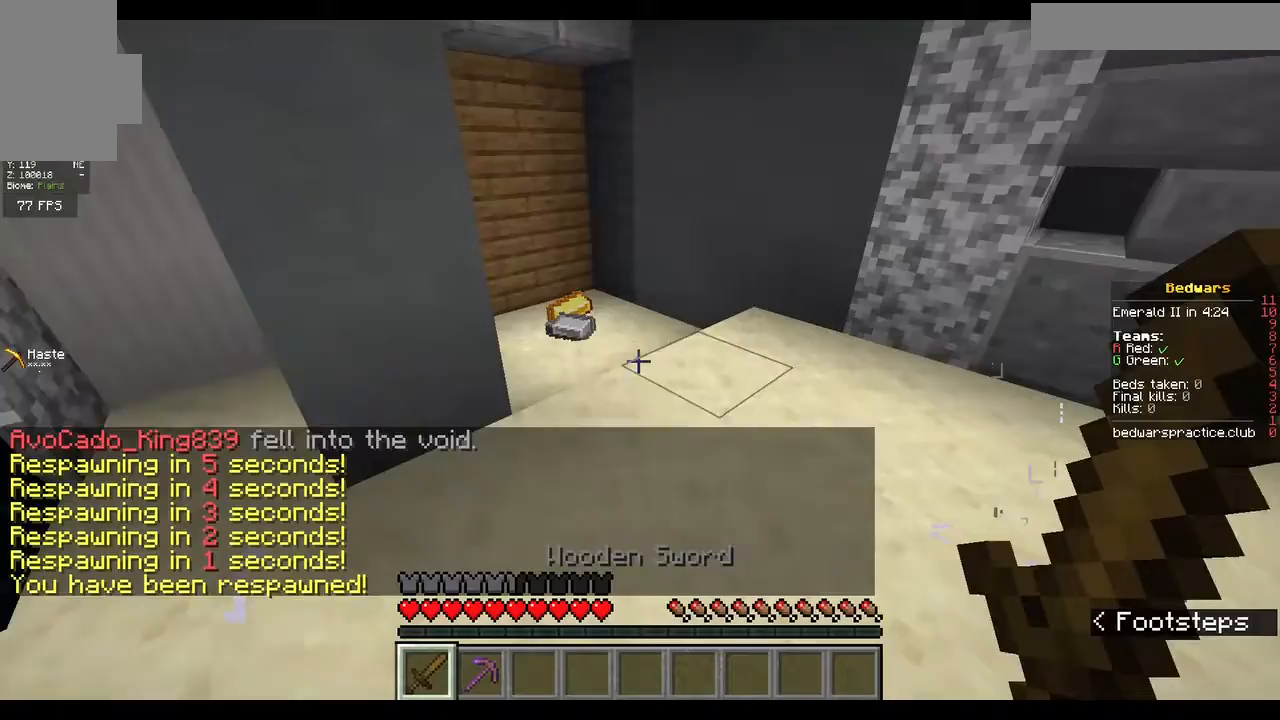
{"keys": ["a", "w"], "mouse": [], "events": [[33, "d", "up"], [367, "a", "down"]]}
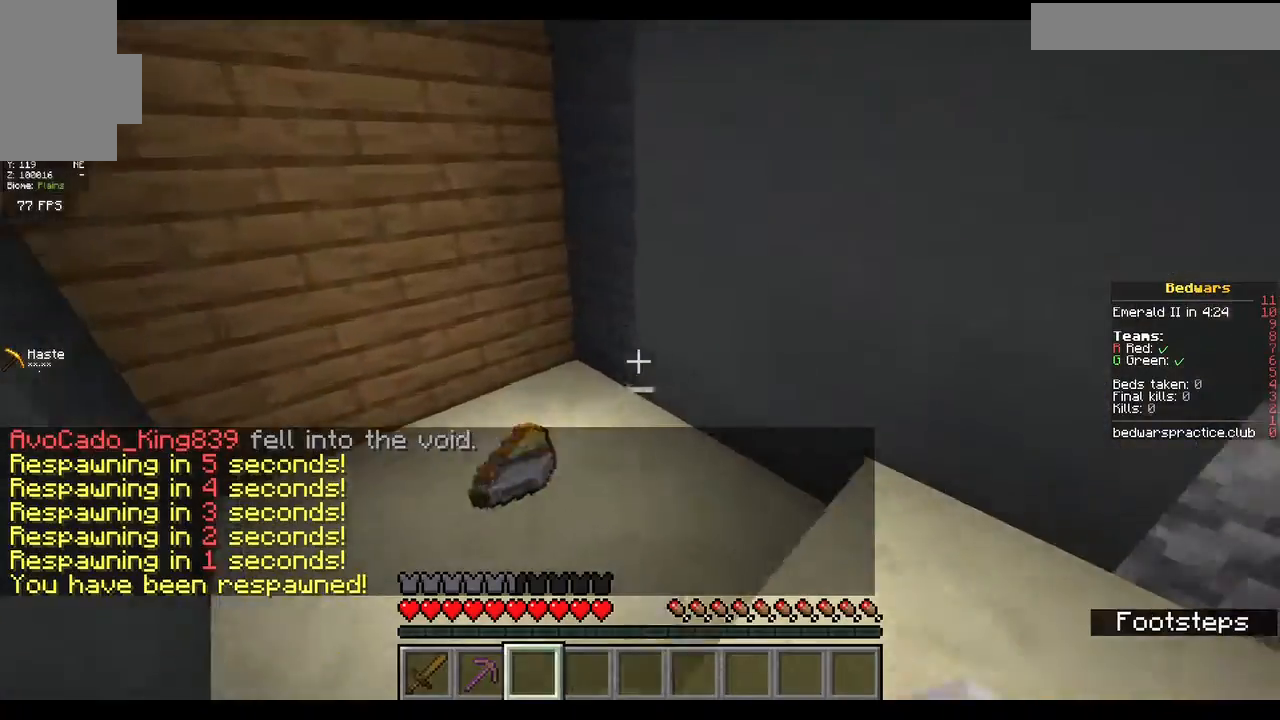
{"keys": ["w"], "mouse": [], "events": [[367, "a", "up"]]}
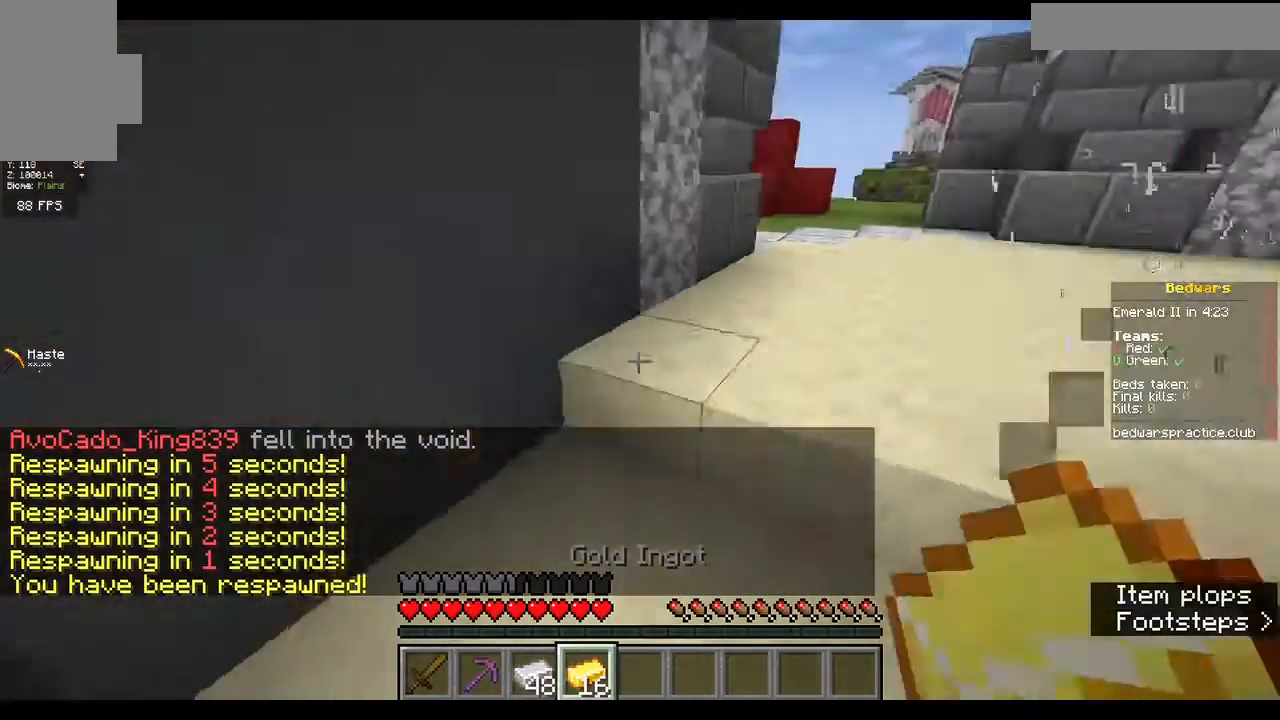
{"keys": ["w"], "mouse": [], "events": [[33, "d", "down"], [200, "d", "up"]]}
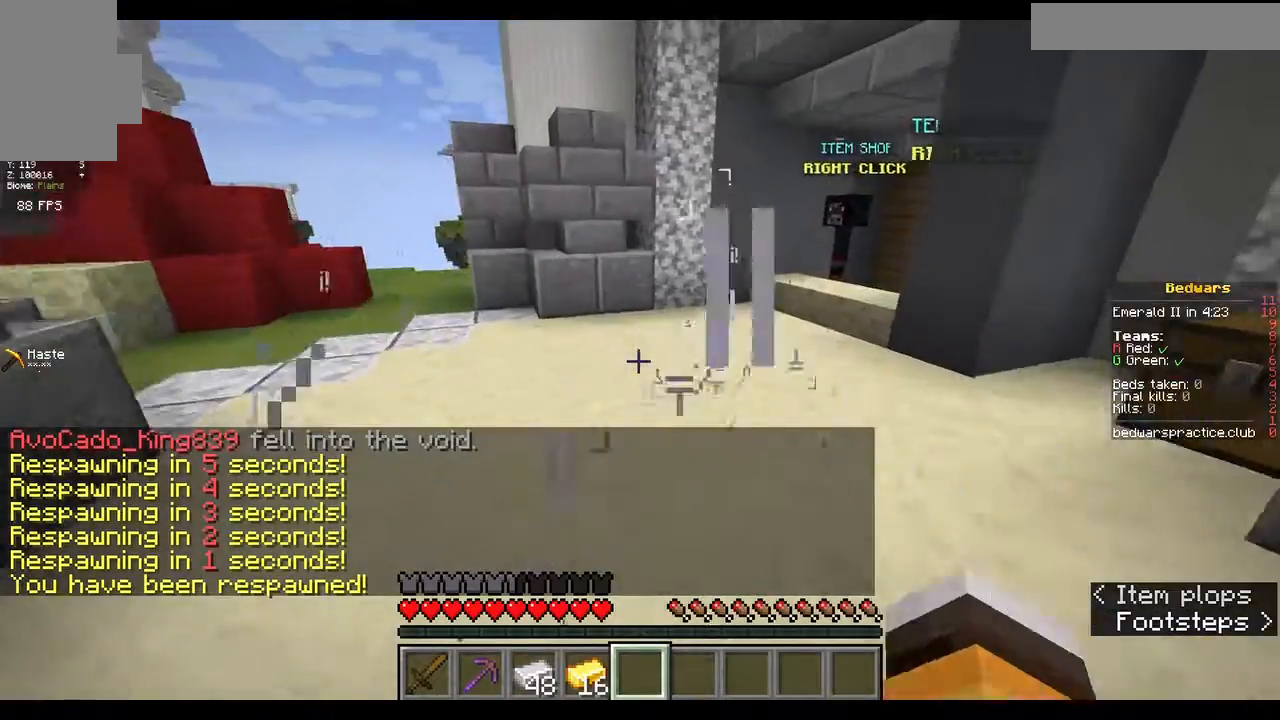
{"keys": ["w"], "mouse": [], "events": []}
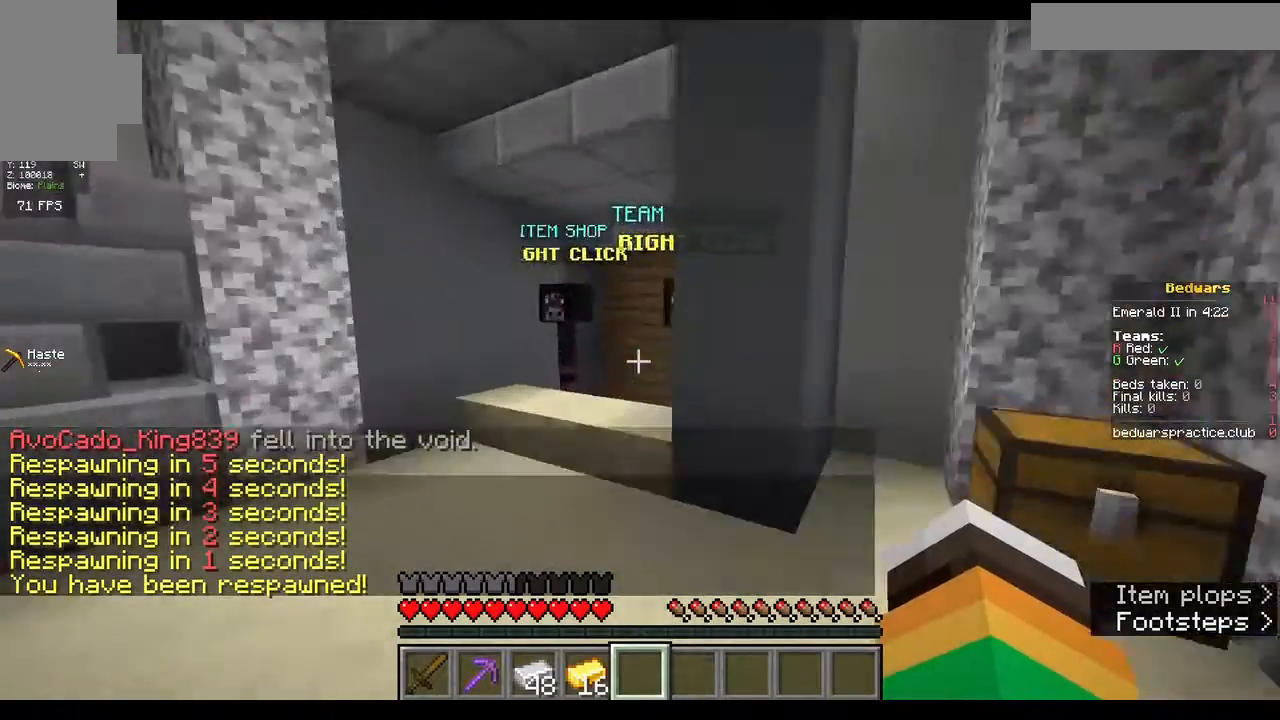
{"keys": [], "mouse": [], "events": [[33, "a", "down"], [100, "a", "up"], [233, "mouse_right", "down"], [267, "w", "up"], [300, "mouse_right", "up"]]}
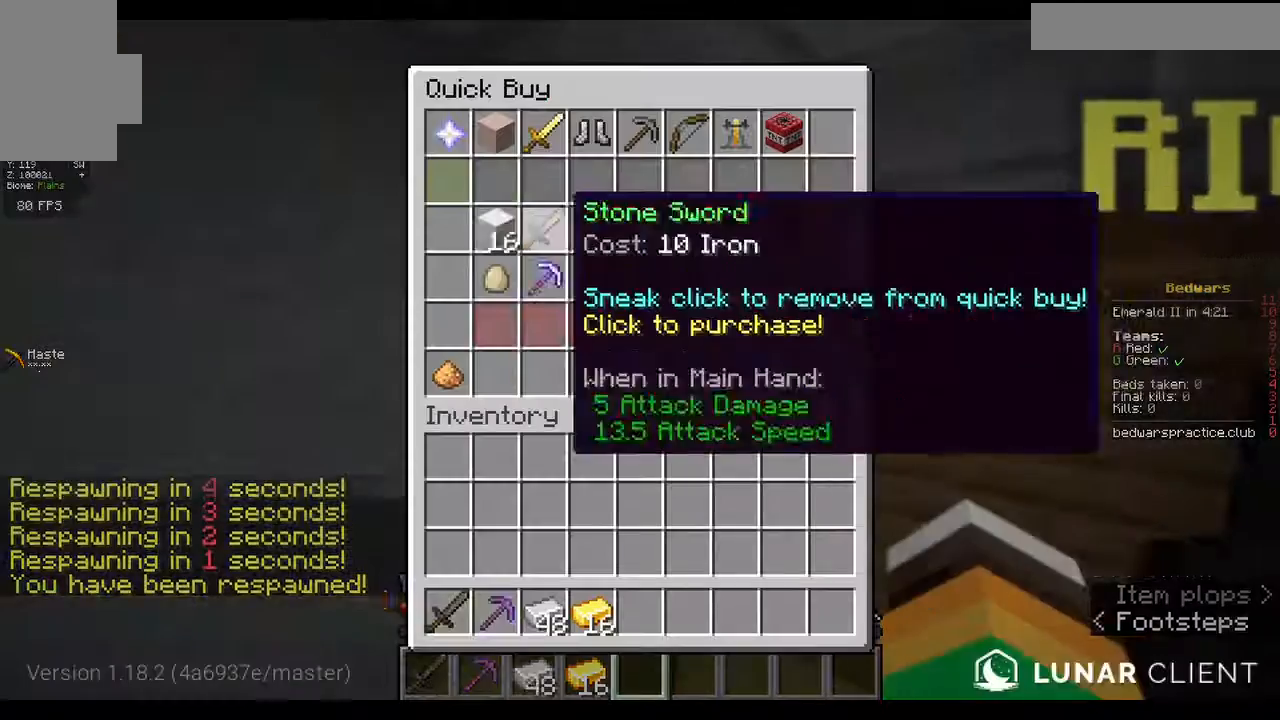
{"keys": [], "mouse": [], "events": []}
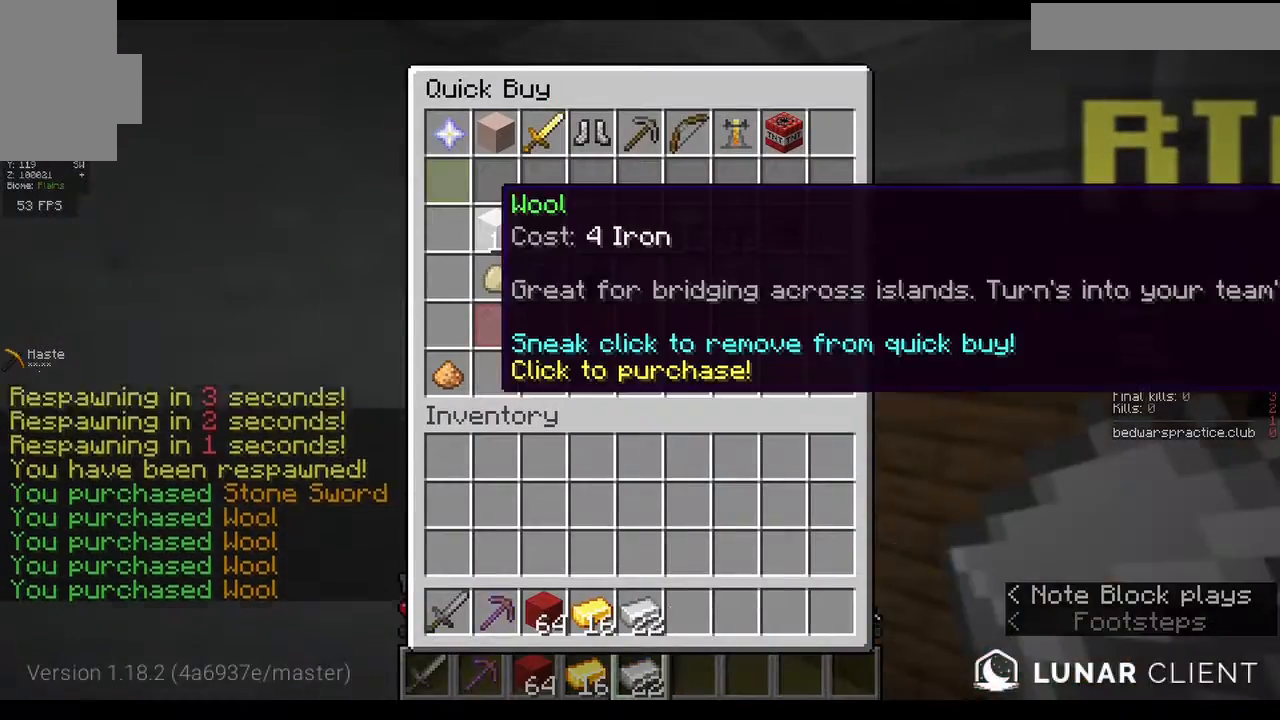
{"keys": [], "mouse": [], "events": []}
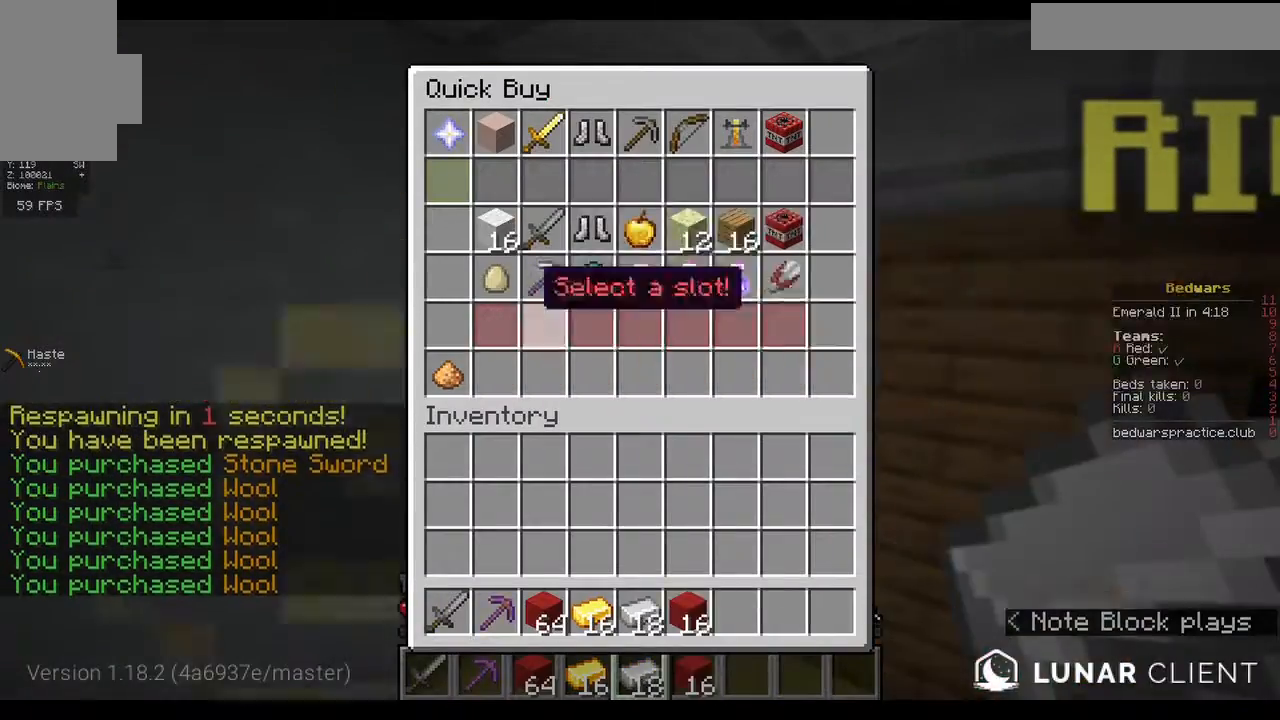
{"keys": [], "mouse": [], "events": []}
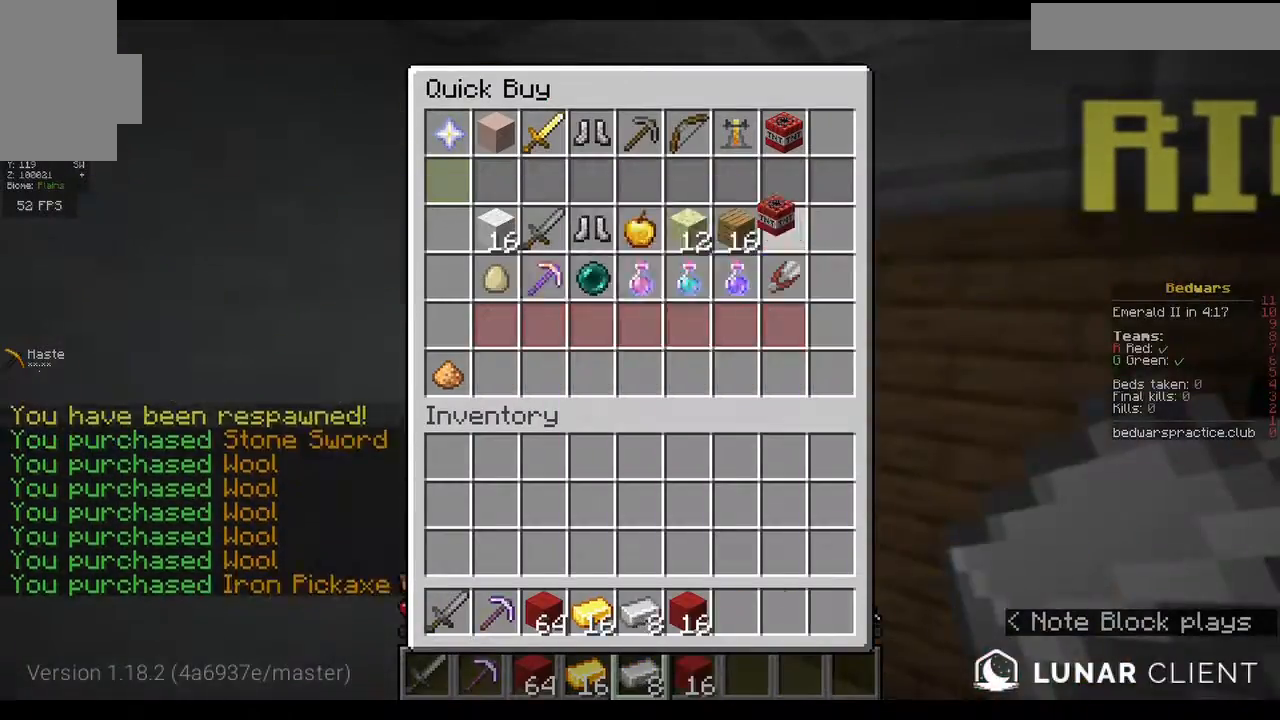
{"keys": ["w"], "mouse": [], "events": [[133, "w", "down"]]}
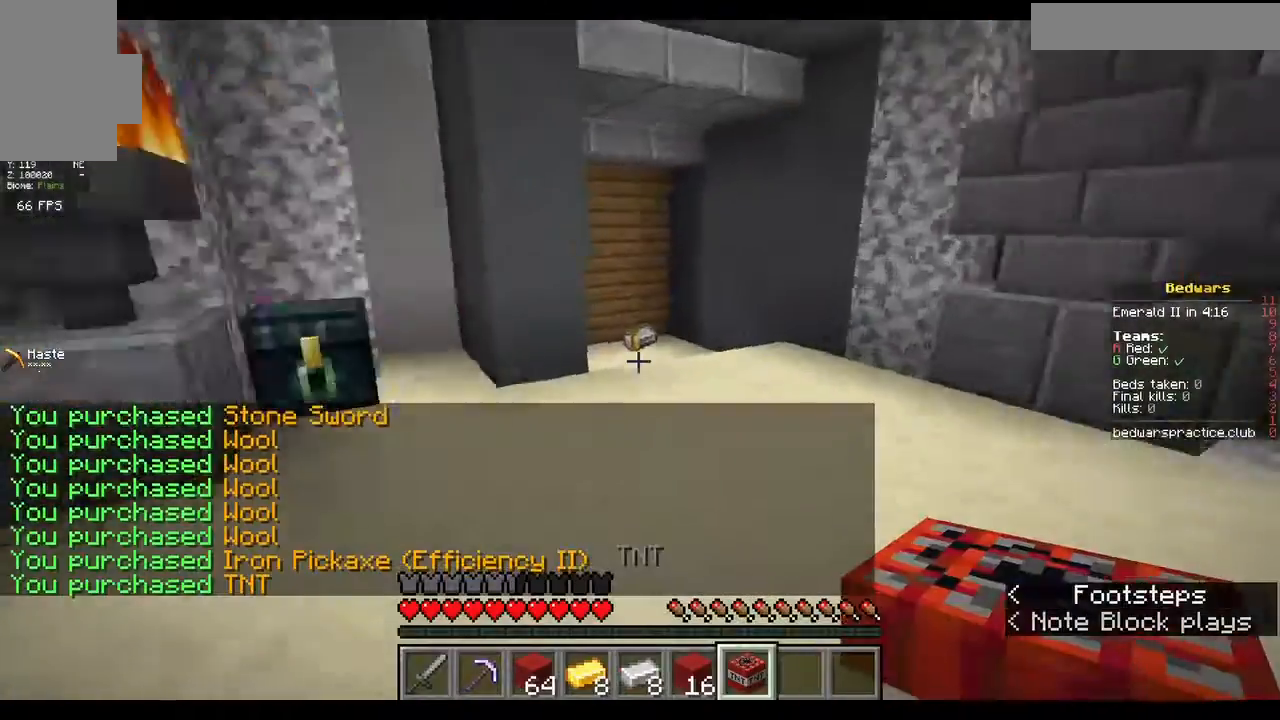
{"keys": ["w"], "mouse": [], "events": [[100, "w", "up"], [200, "w", "down"]]}
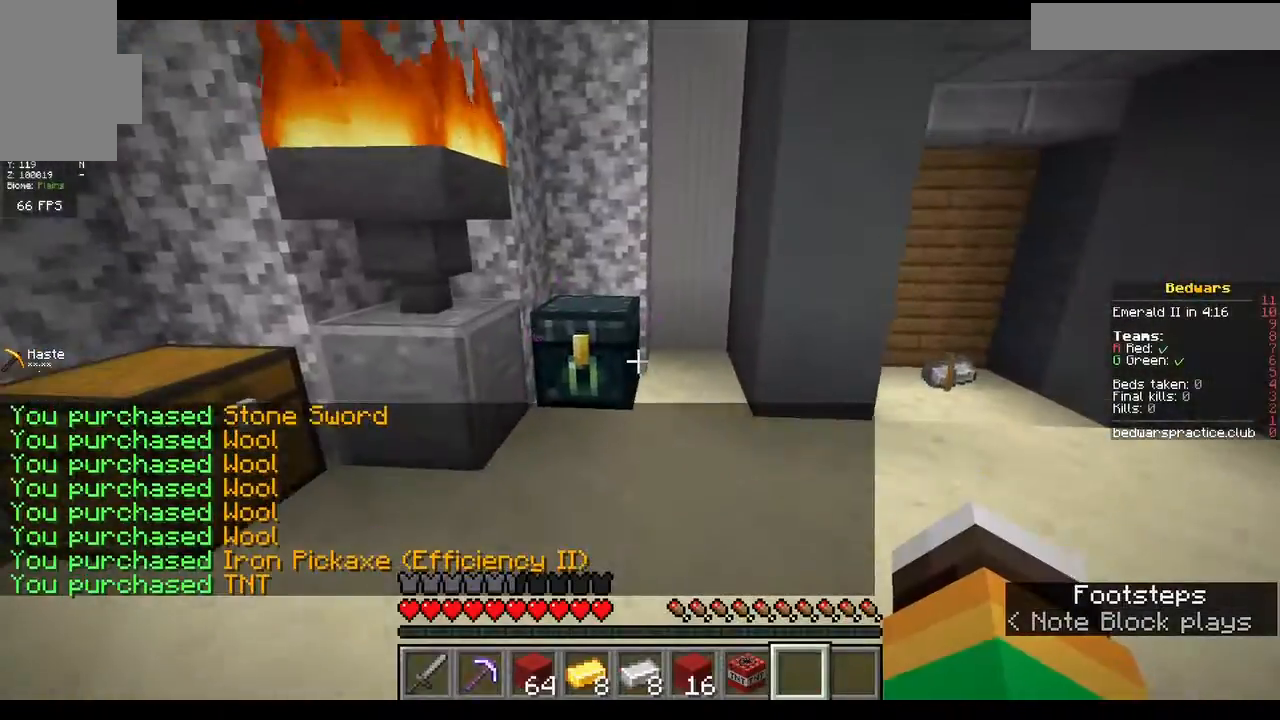
{"keys": [], "mouse": [], "events": [[33, "mouse_right", "down"], [100, "w", "up"], [167, "mouse_right", "up"]]}
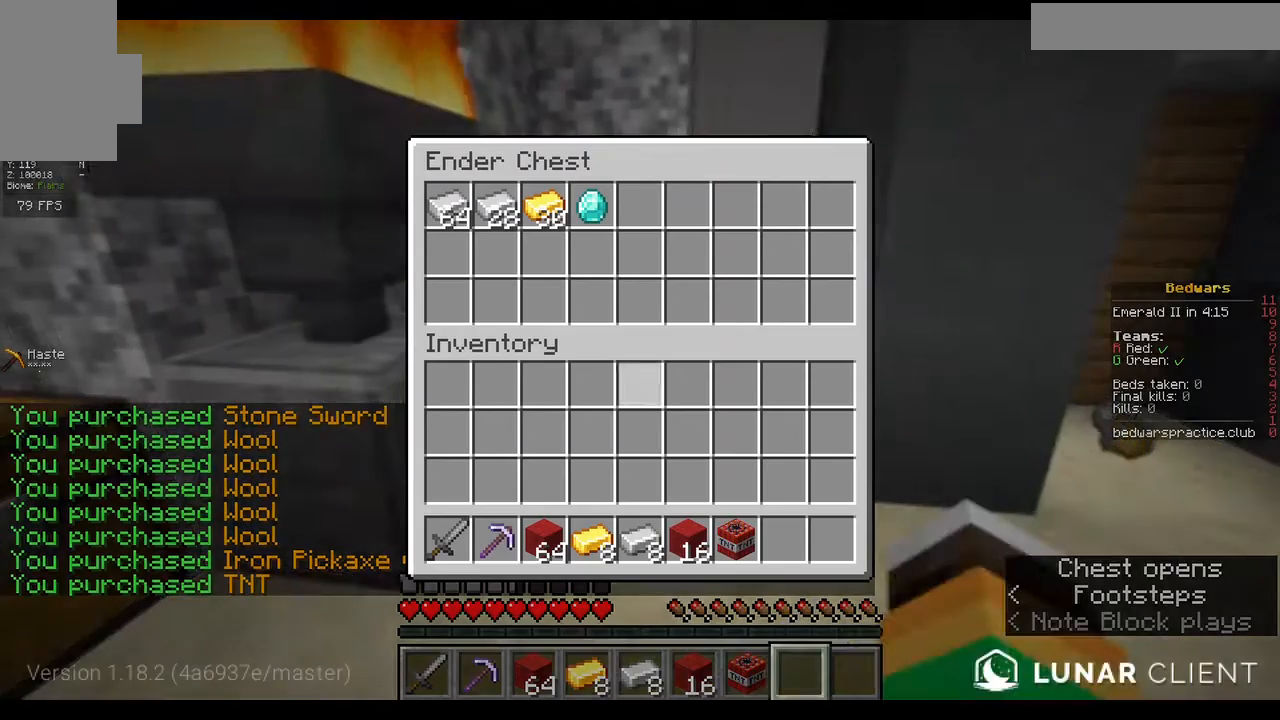
{"keys": [], "mouse": [], "events": []}
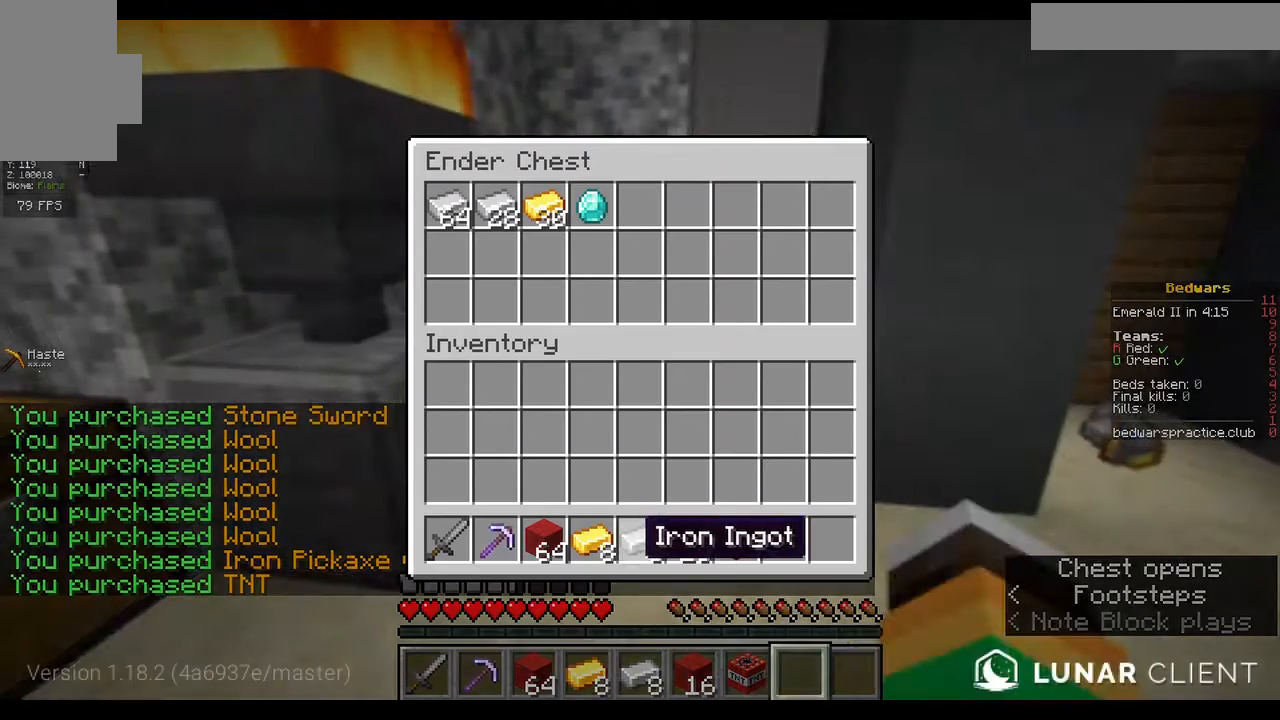
{"keys": [], "mouse": [], "events": []}
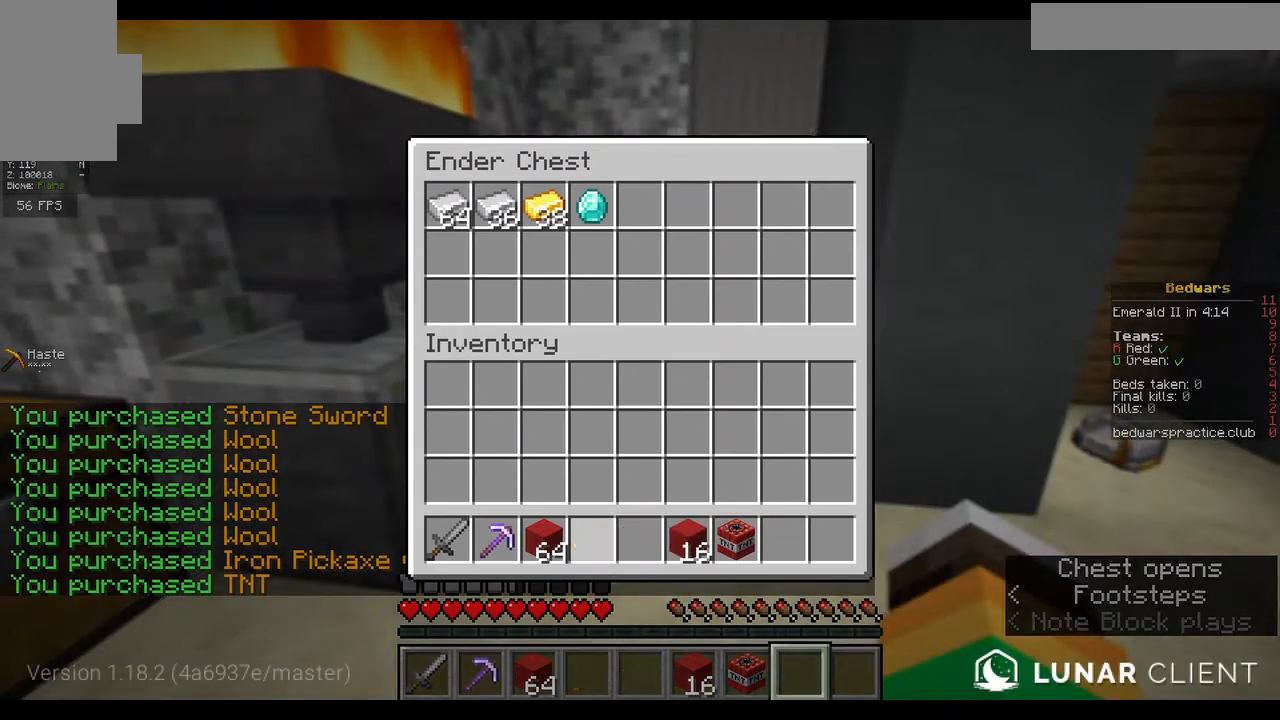
{"keys": [], "mouse": [], "events": []}
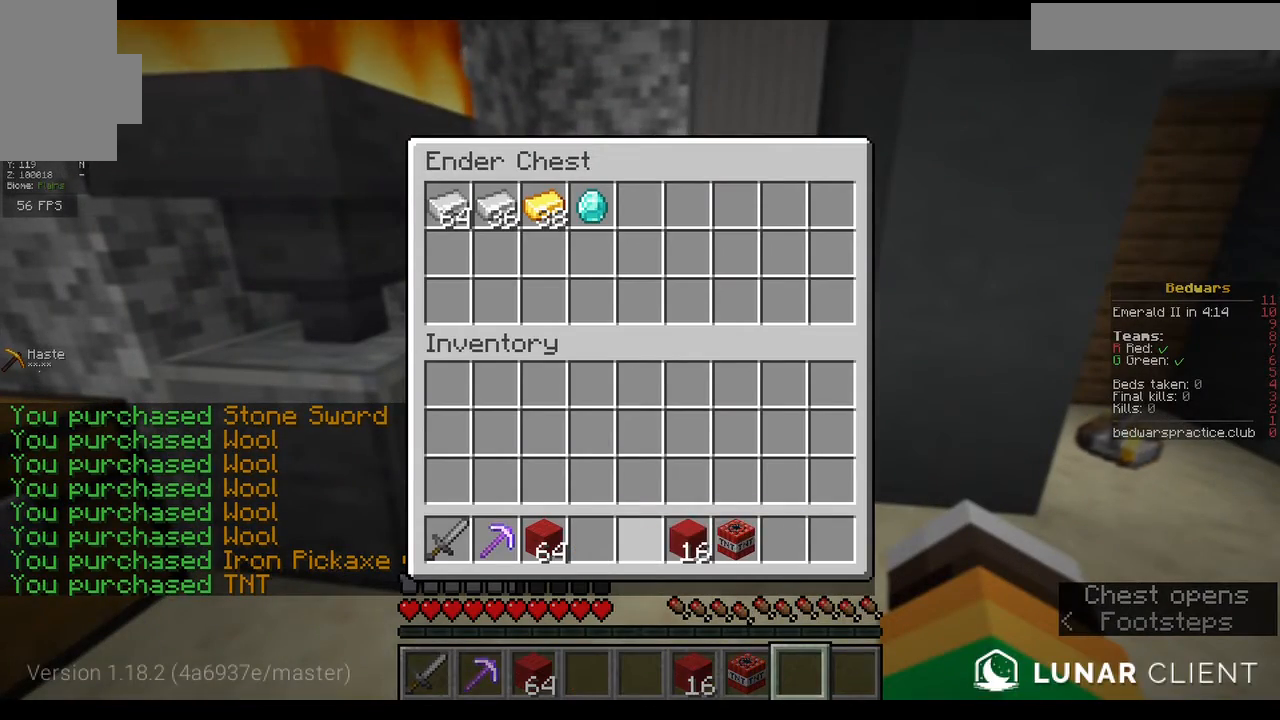
{"keys": [], "mouse": [], "events": []}
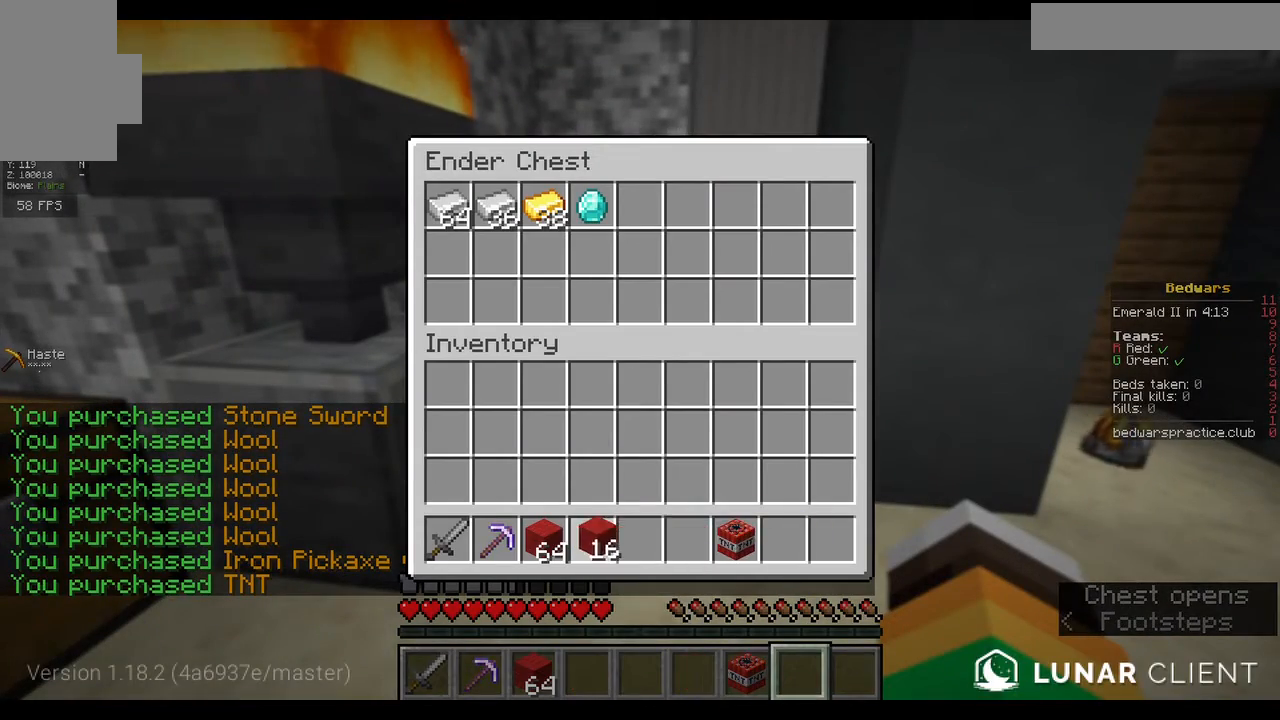
{"keys": [], "mouse": [], "events": []}
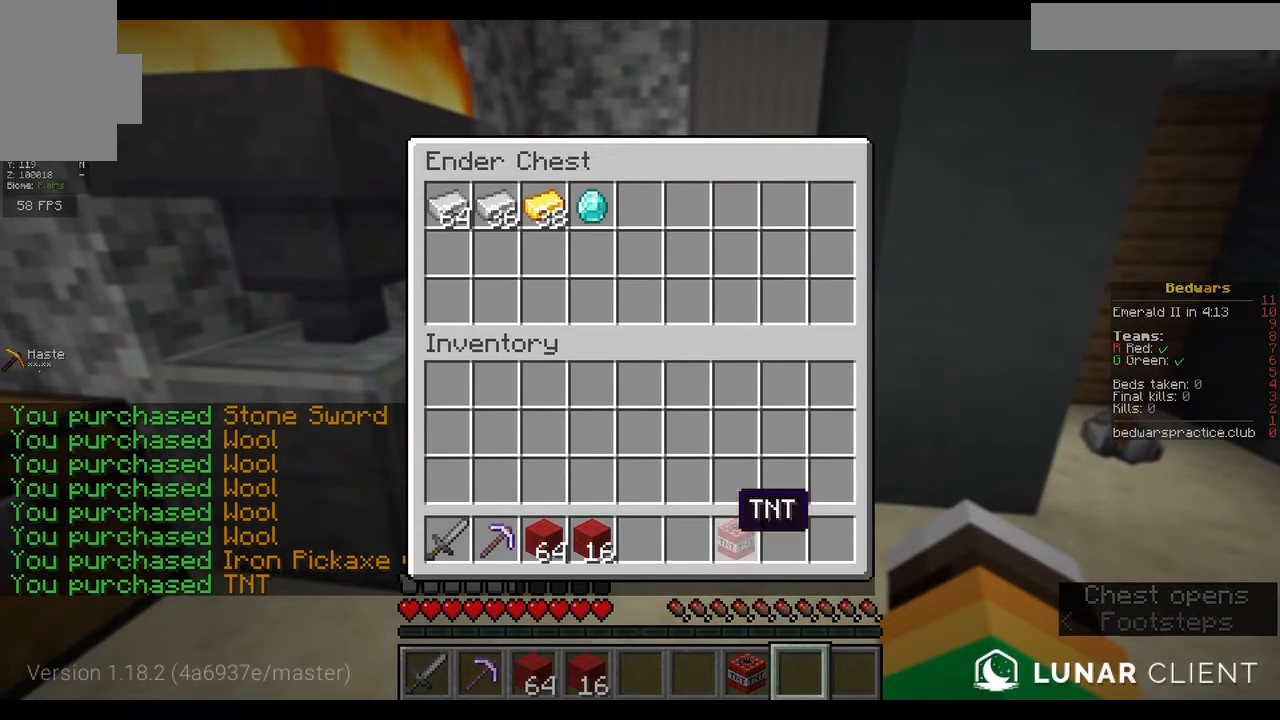
{"keys": [], "mouse": [], "events": []}
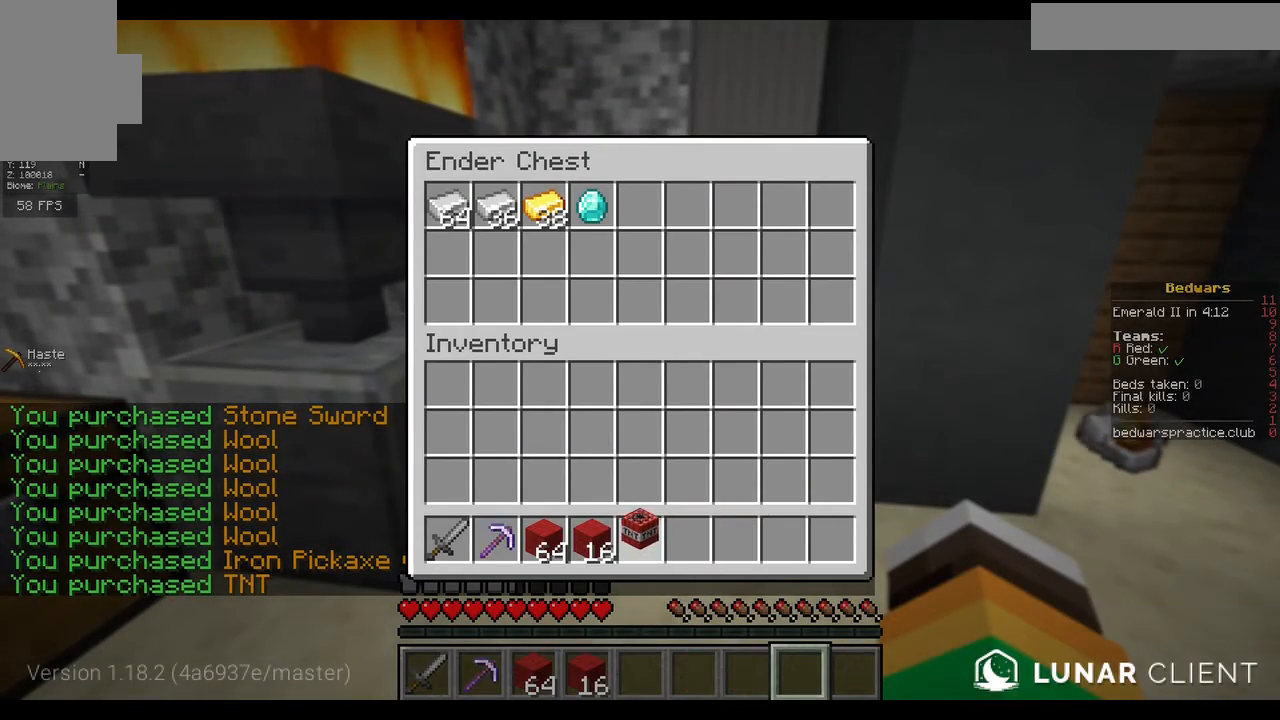
{"keys": ["w"], "mouse": [], "events": [[333, "w", "down"]]}
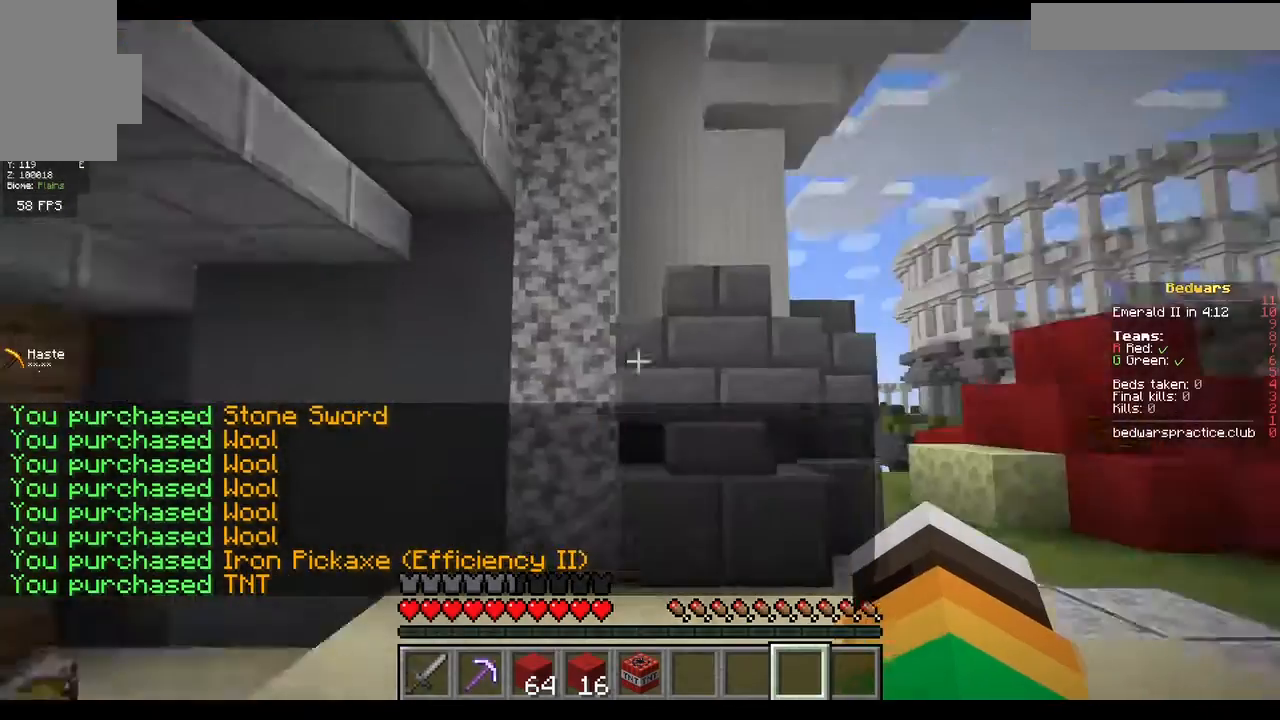
{"keys": ["w"], "mouse": [], "events": []}
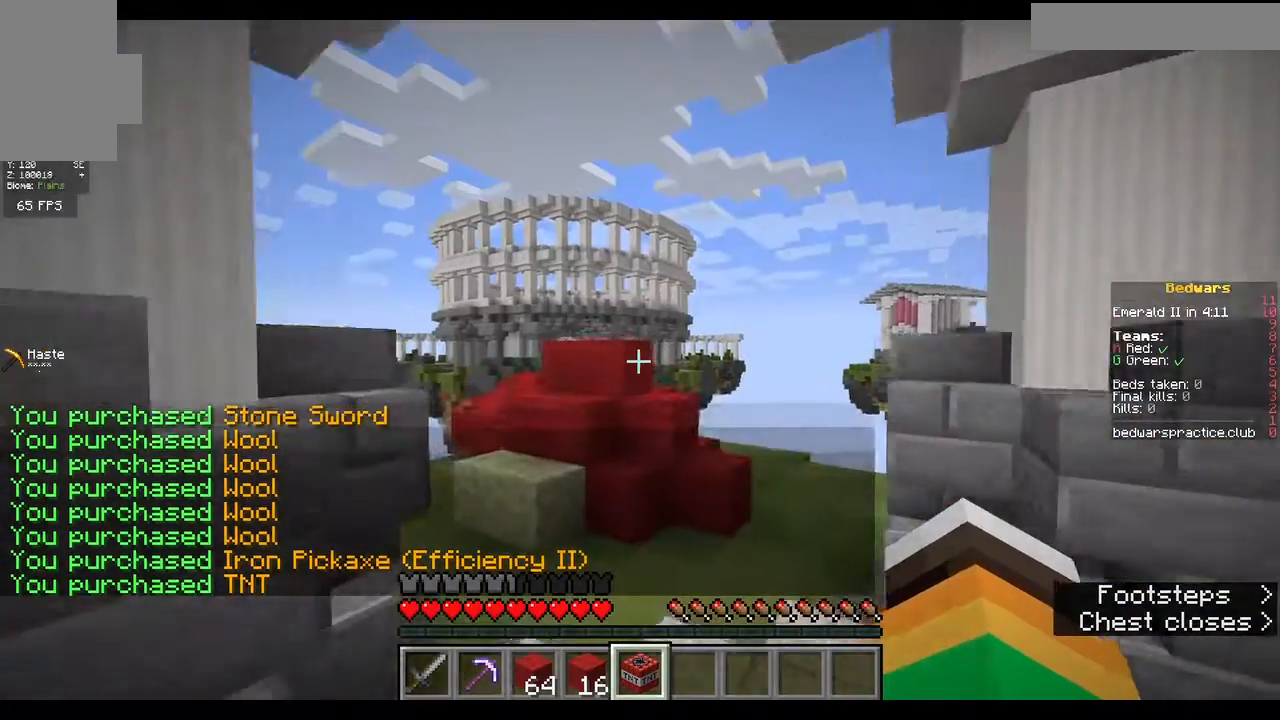
{"keys": ["w"], "mouse": [], "events": [[167, "d", "down"], [367, "d", "up"]]}
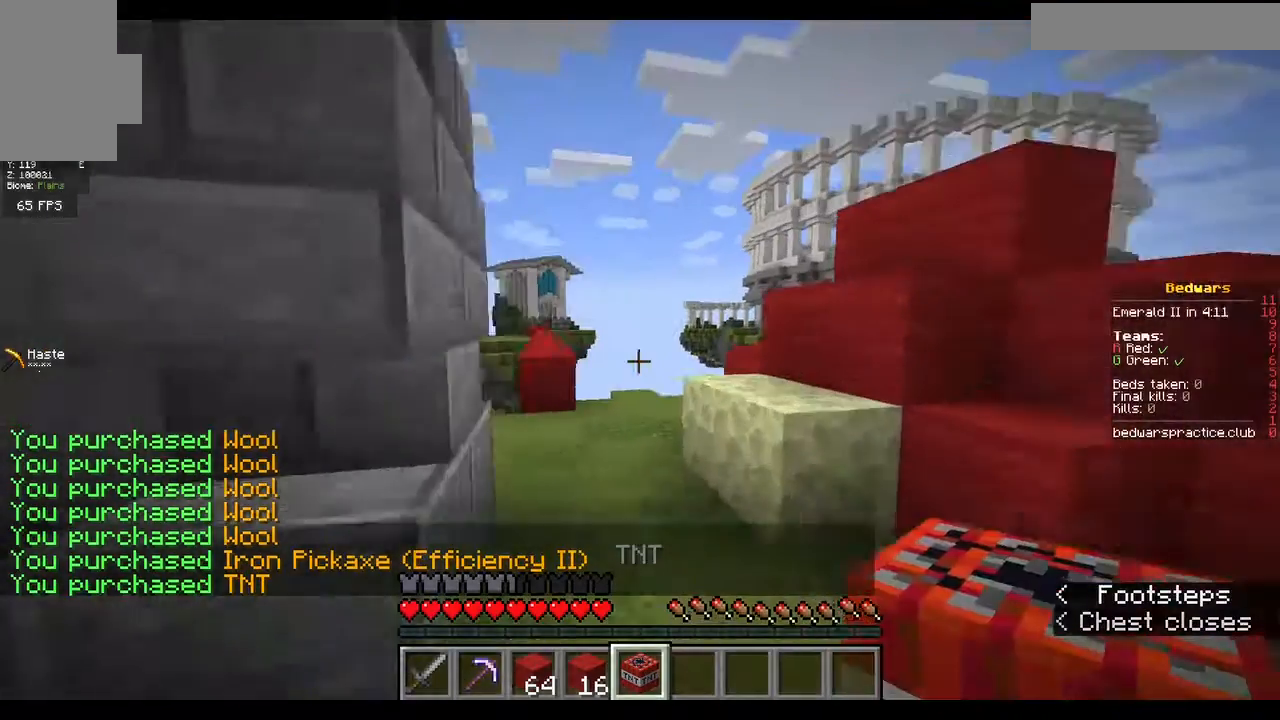
{"keys": ["w"], "mouse": [], "events": []}
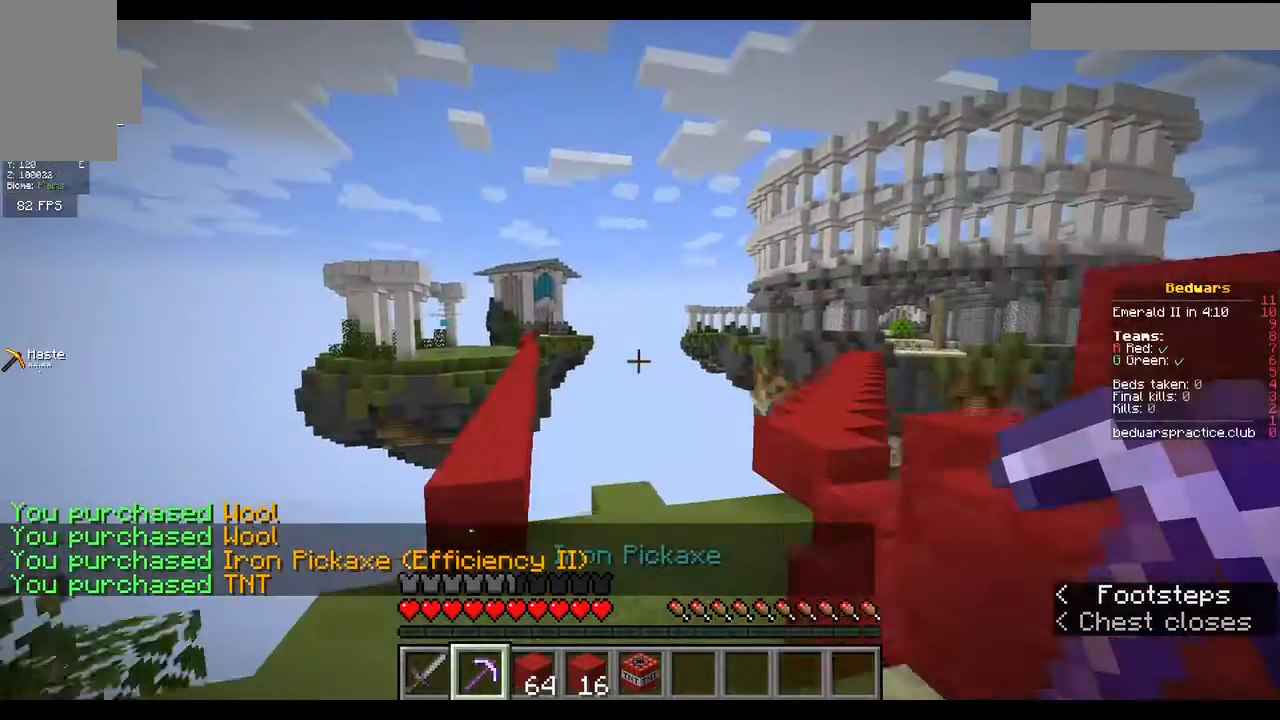
{"keys": ["w"], "mouse": [], "events": [[167, "a", "down"], [367, "a", "up"]]}
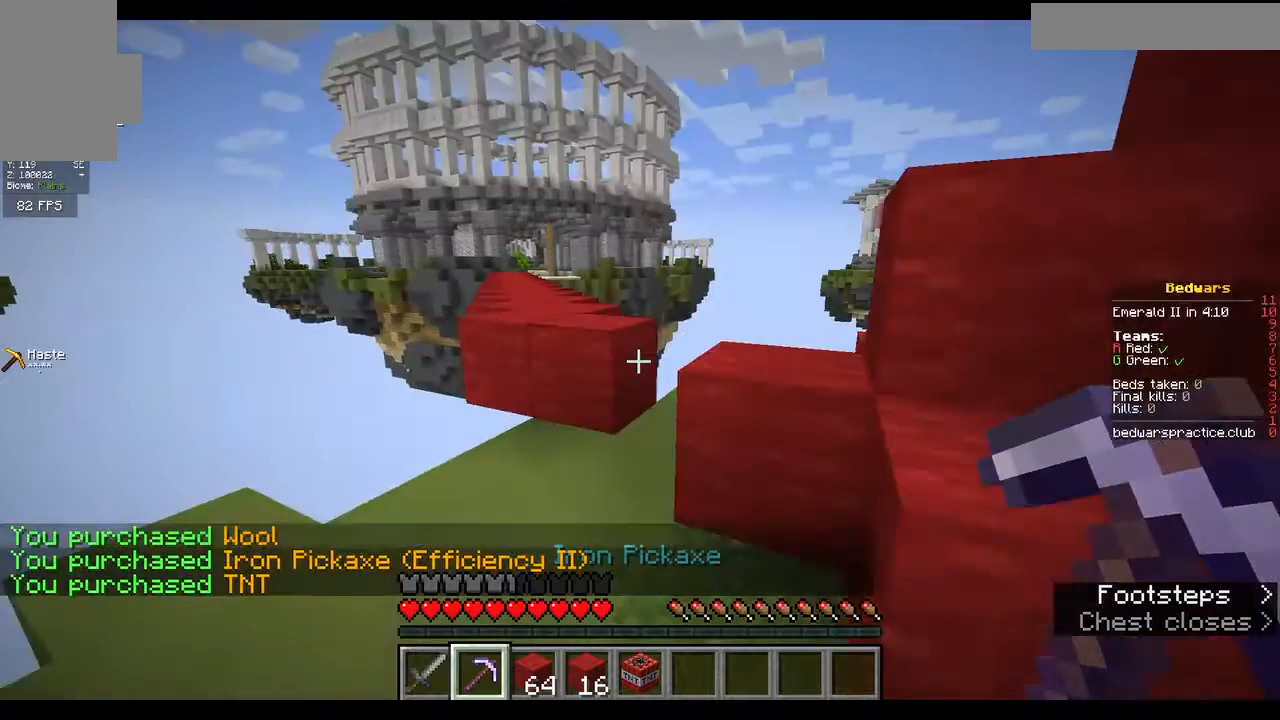
{"keys": ["w"], "mouse": [], "events": [[300, "a", "down"], [367, "a", "up"]]}
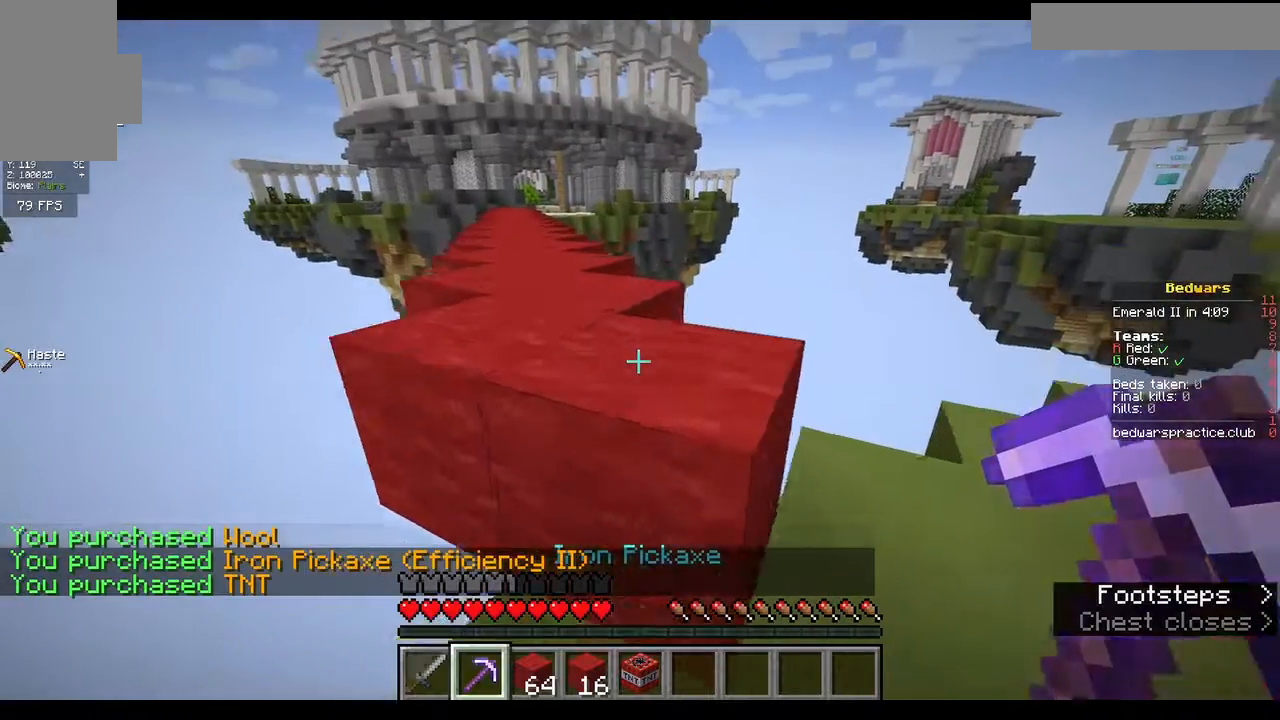
{"keys": [], "mouse": [], "events": [[33, "d", "down"], [167, "d", "up"], [167, "w", "up"]]}
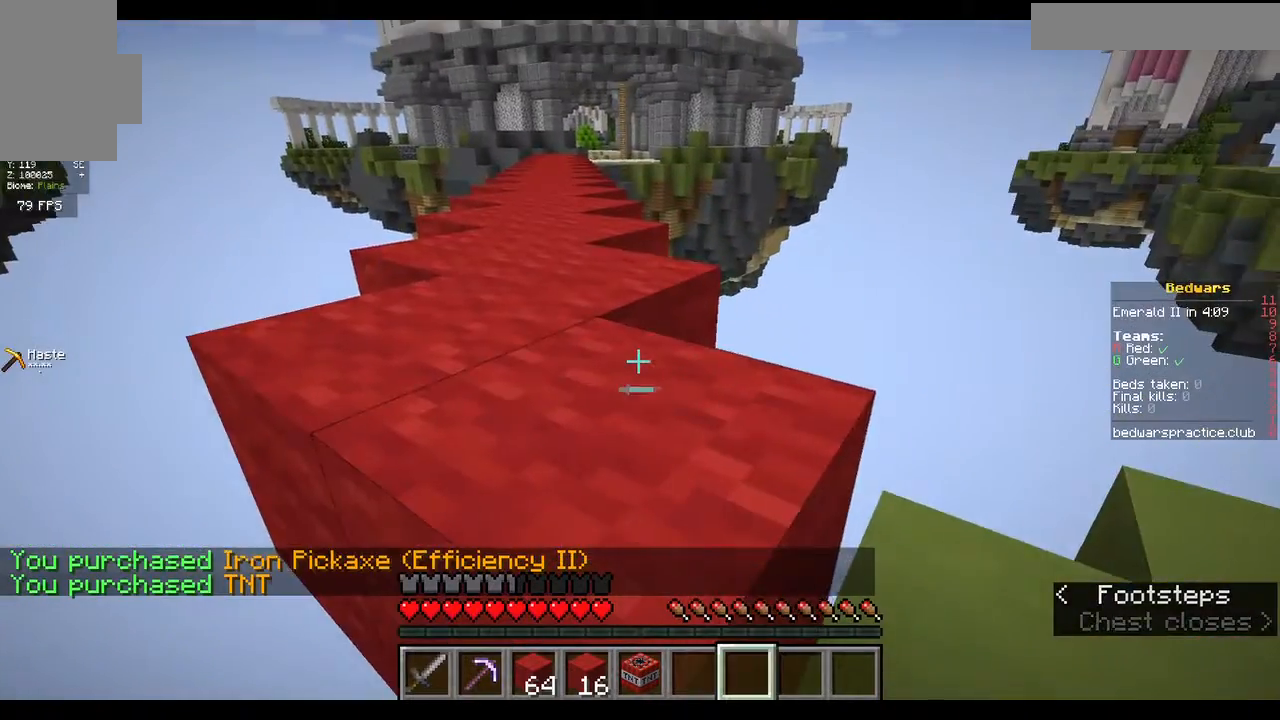
{"keys": [], "mouse": [], "events": [[100, "w", "down"], [467, "w", "up"]]}
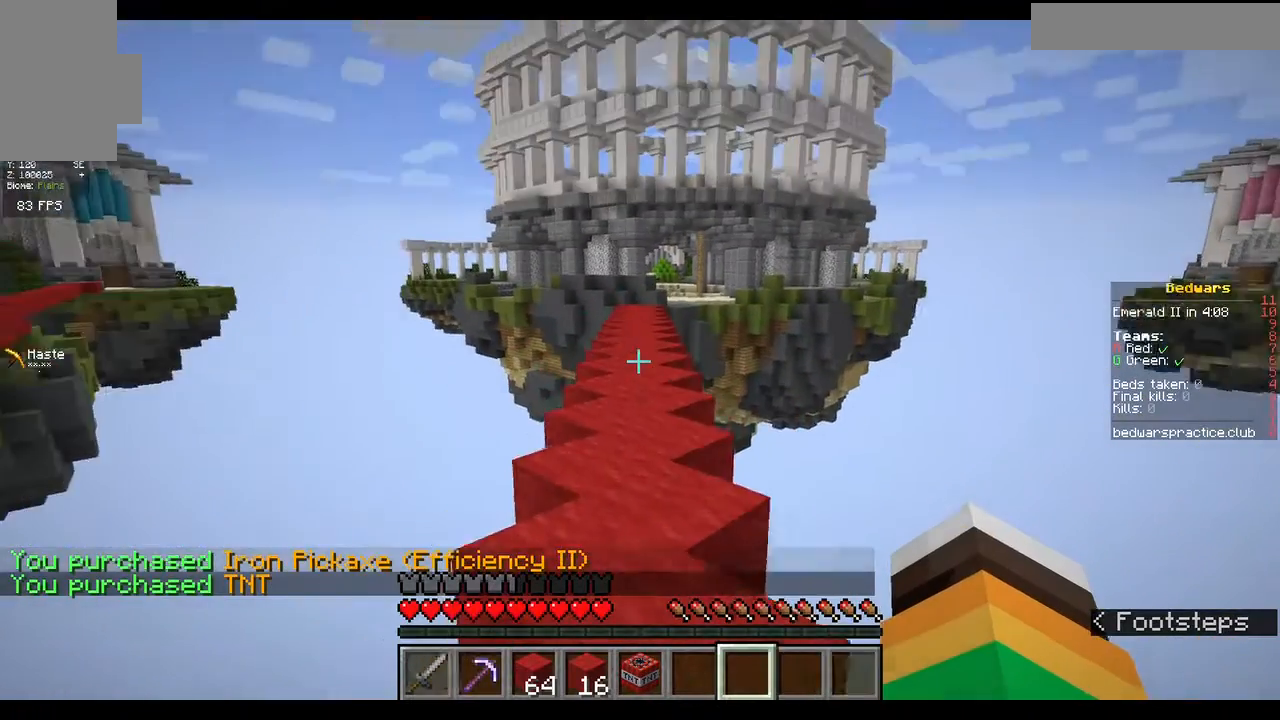
{"keys": ["w"], "mouse": [], "events": [[67, "w", "down"]]}